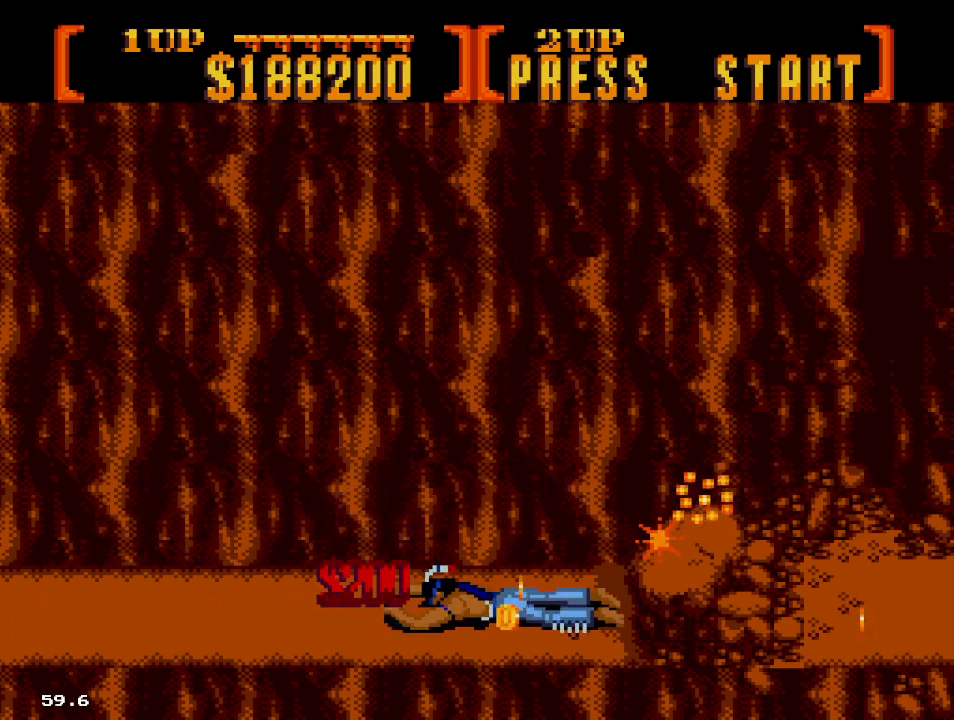
Gameplay with a controller; each line is a JSON object with the inputs held at the frame after it (dt_ms = milliseconds from this image to that frame). "events" lists button and stick changes between this image and that frame as [ms after this image, input, new state], when the widget could be followed in between. Not read: L3 R3.
{"dt_ms": 500, "buttons": ["B", "DPAD_RIGHT"], "events": [[133, "C", "down"], [233, "C", "up"], [317, "B", "down"]]}
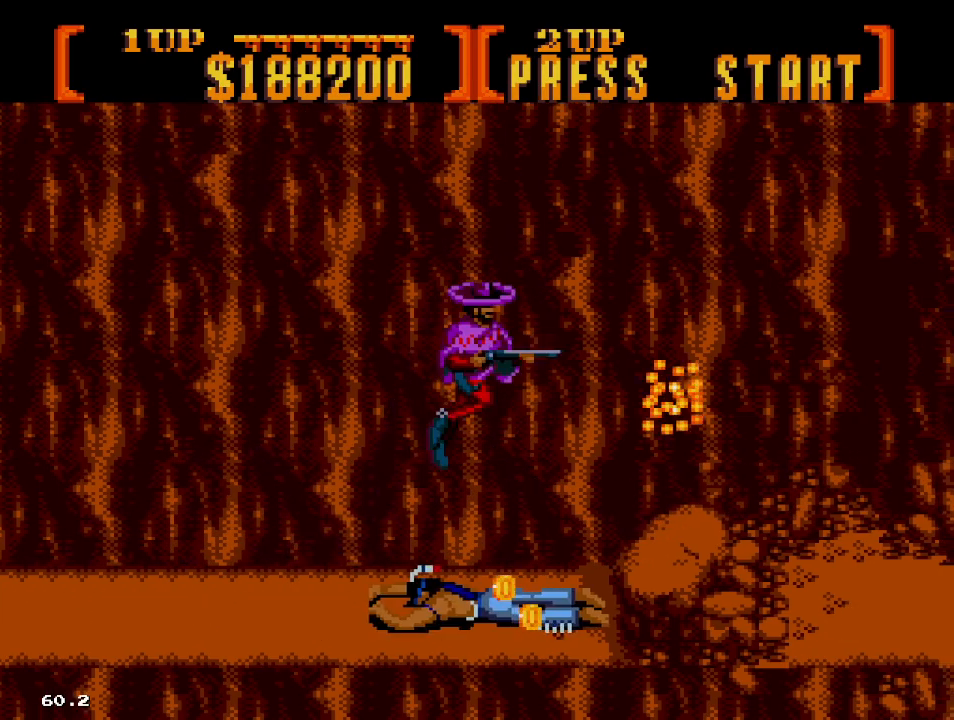
{"dt_ms": 500, "buttons": ["DPAD_RIGHT"], "events": [[117, "DPAD_UP", "down"], [133, "DPAD_RIGHT", "up"], [183, "B", "up"], [350, "DPAD_RIGHT", "down"], [350, "DPAD_UP", "up"]]}
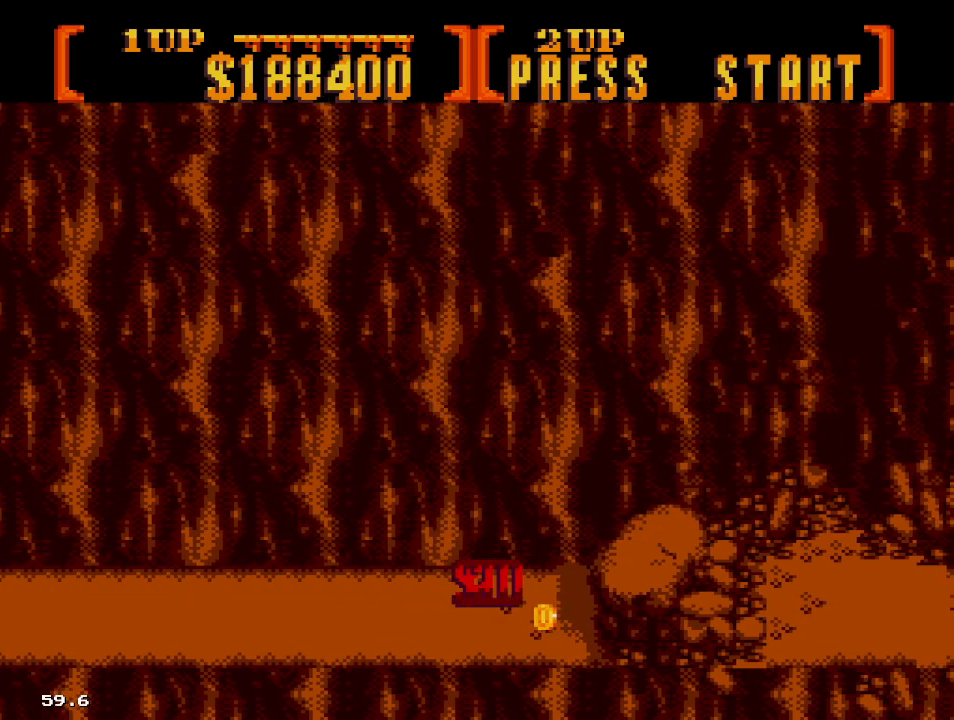
{"dt_ms": 500, "buttons": ["B", "DPAD_RIGHT"], "events": [[300, "C", "down"], [400, "C", "up"], [483, "B", "down"]]}
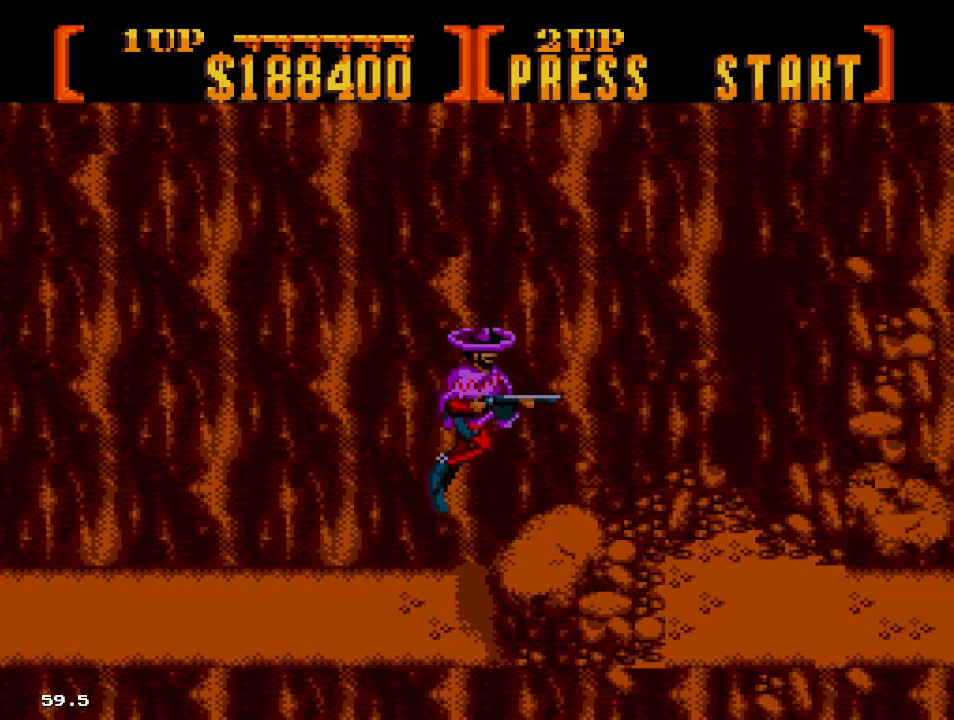
{"dt_ms": 500, "buttons": ["B", "DPAD_RIGHT"], "events": []}
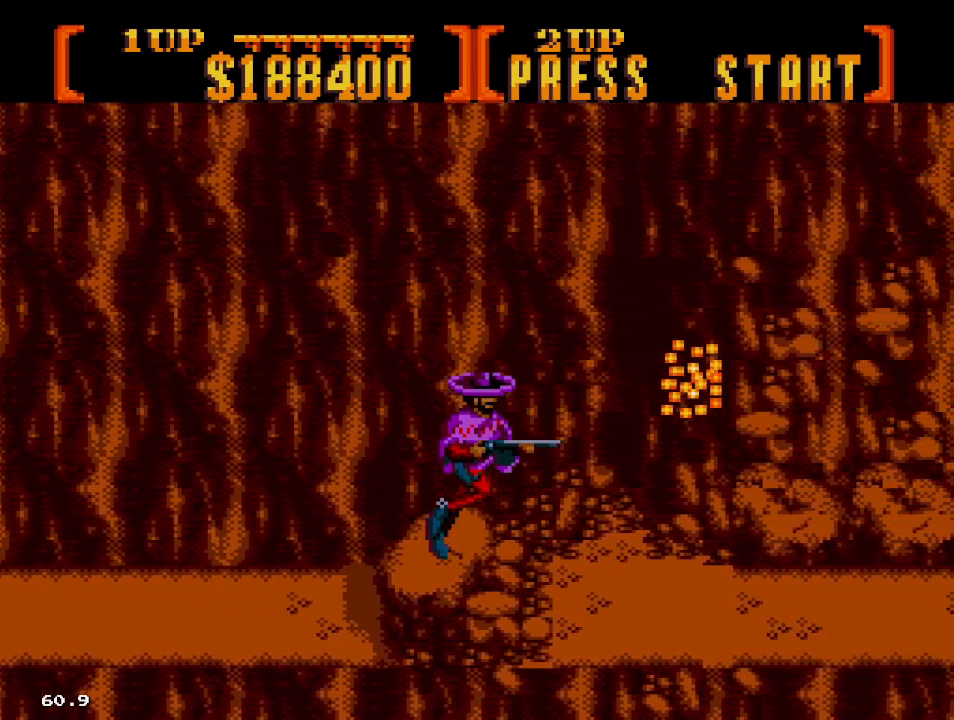
{"dt_ms": 500, "buttons": ["B", "DPAD_RIGHT"], "events": []}
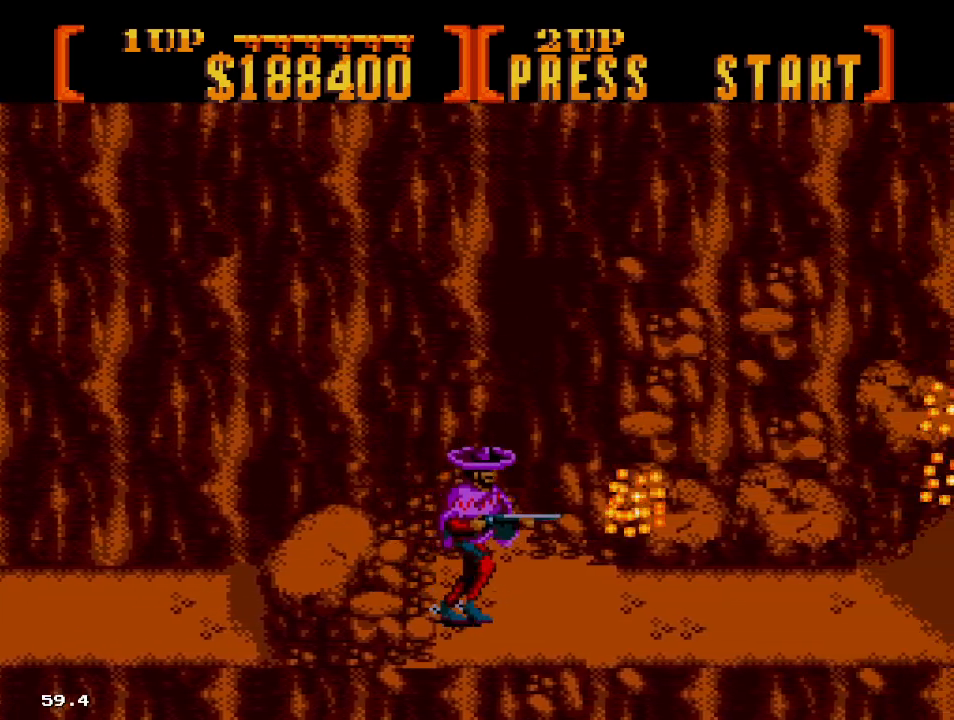
{"dt_ms": 500, "buttons": ["B"], "events": [[483, "DPAD_RIGHT", "up"]]}
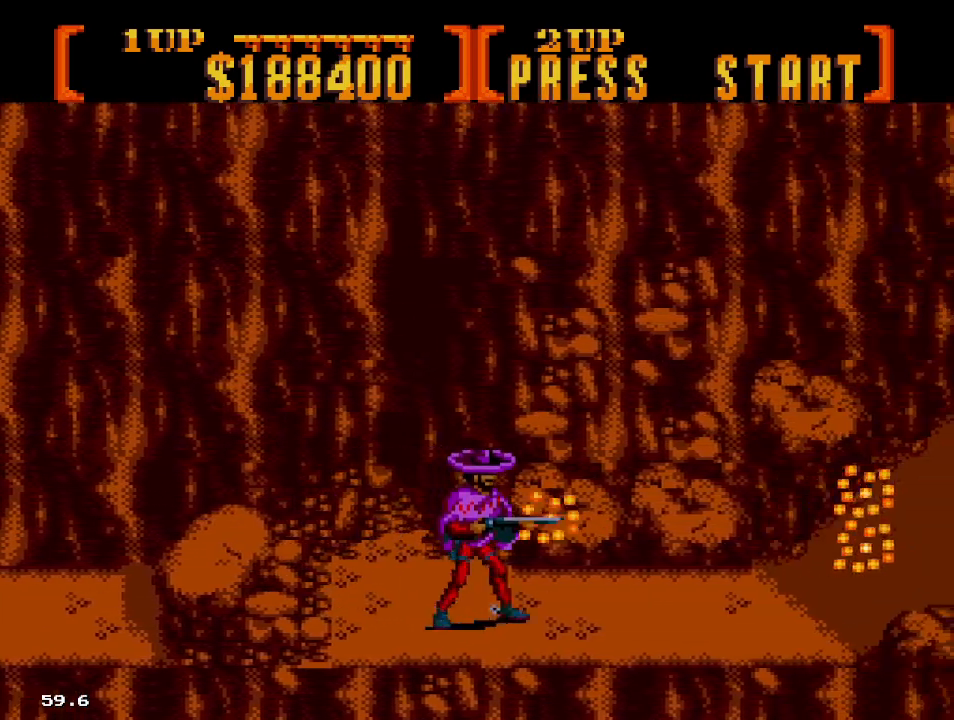
{"dt_ms": 500, "buttons": ["B", "DPAD_RIGHT"], "events": [[350, "DPAD_UP", "down"], [400, "DPAD_RIGHT", "down"], [400, "DPAD_UP", "up"]]}
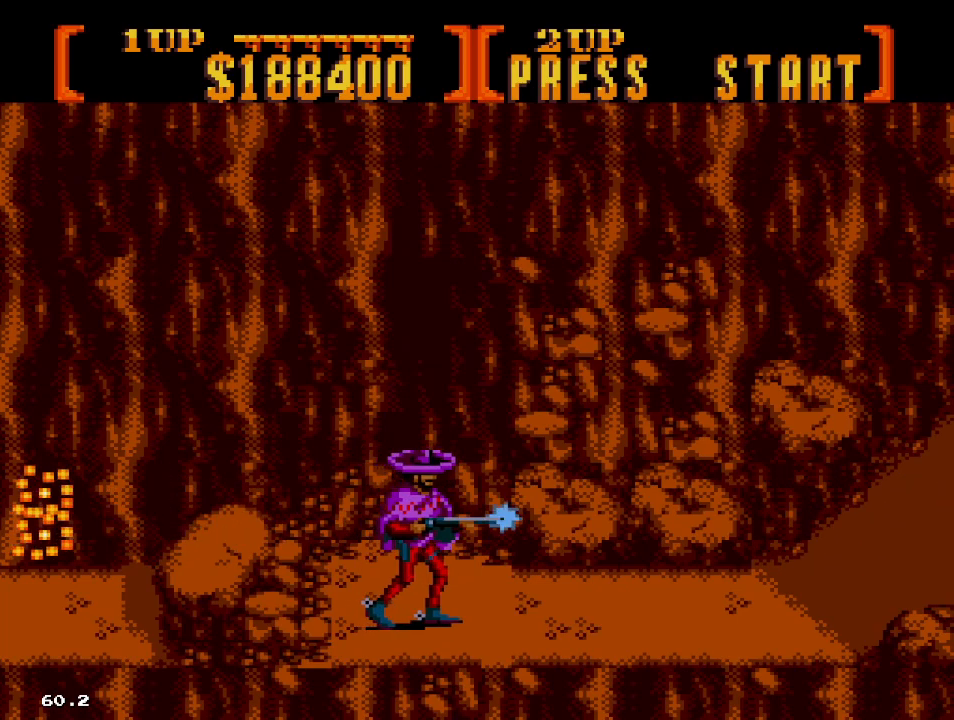
{"dt_ms": 500, "buttons": ["B", "DPAD_RIGHT"], "events": []}
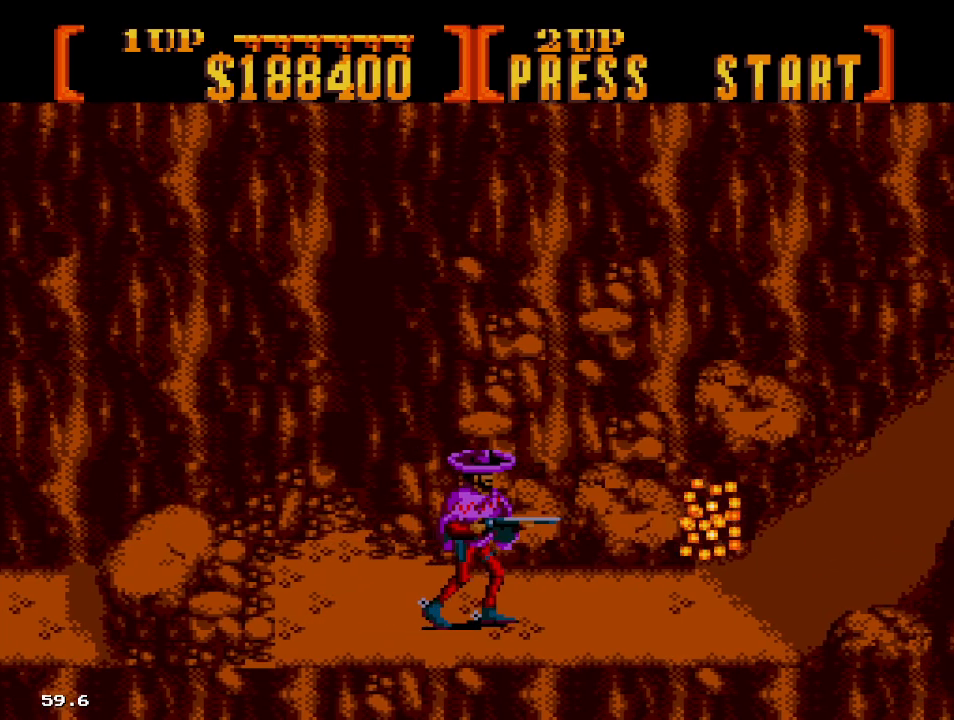
{"dt_ms": 500, "buttons": ["B", "DPAD_UP"], "events": [[417, "DPAD_RIGHT", "up"], [467, "DPAD_UP", "down"]]}
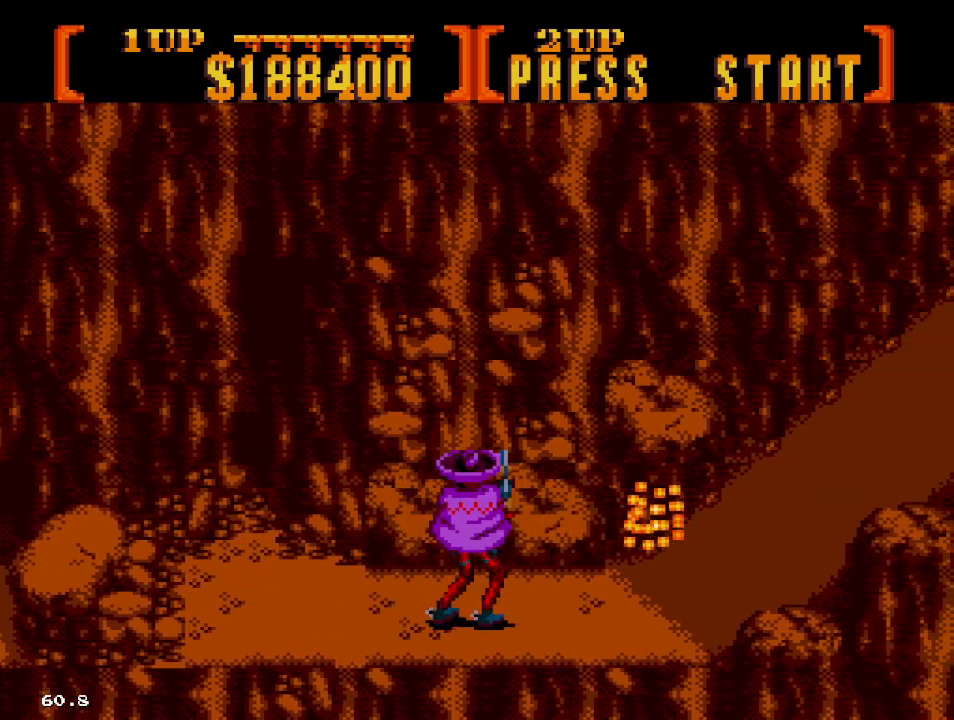
{"dt_ms": 500, "buttons": ["B", "DPAD_UP", "DPAD_RIGHT"], "events": [[17, "DPAD_RIGHT", "down"]]}
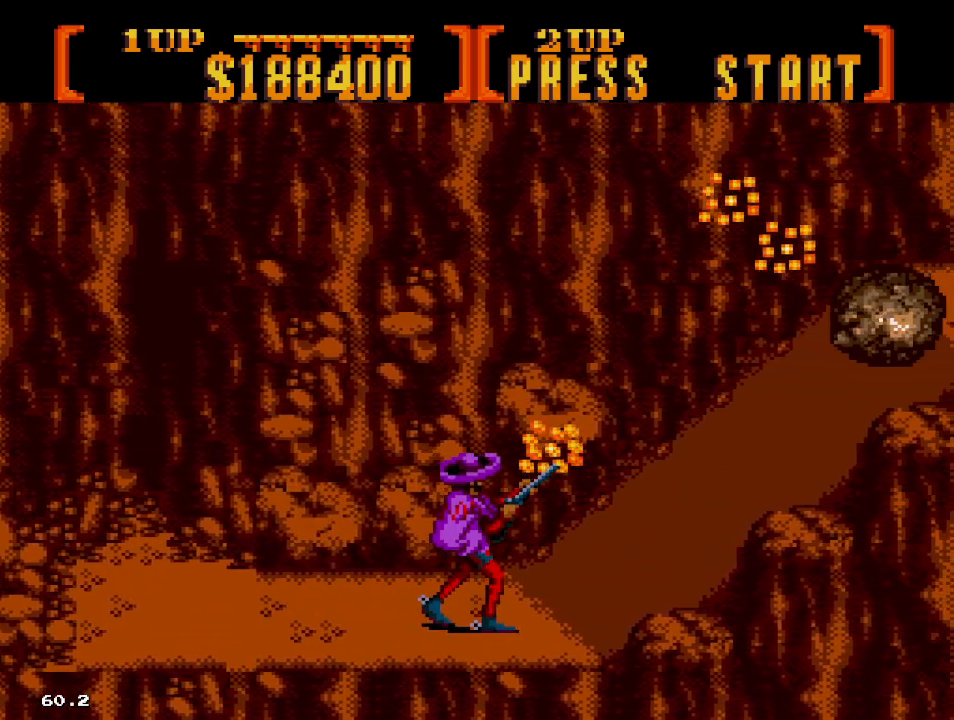
{"dt_ms": 500, "buttons": ["DPAD_UP", "DPAD_LEFT"], "events": [[167, "DPAD_RIGHT", "up"], [267, "B", "up"], [300, "DPAD_LEFT", "down"]]}
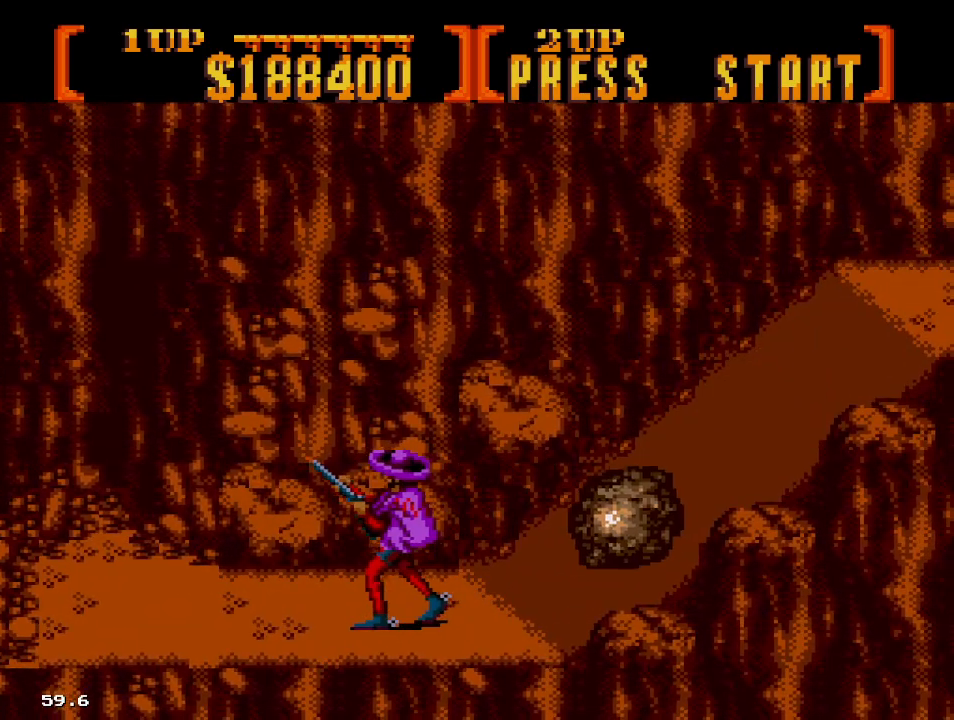
{"dt_ms": 500, "buttons": ["C", "DPAD_RIGHT"], "events": [[117, "C", "down"], [167, "DPAD_LEFT", "up"], [333, "DPAD_RIGHT", "down"], [367, "DPAD_UP", "up"]]}
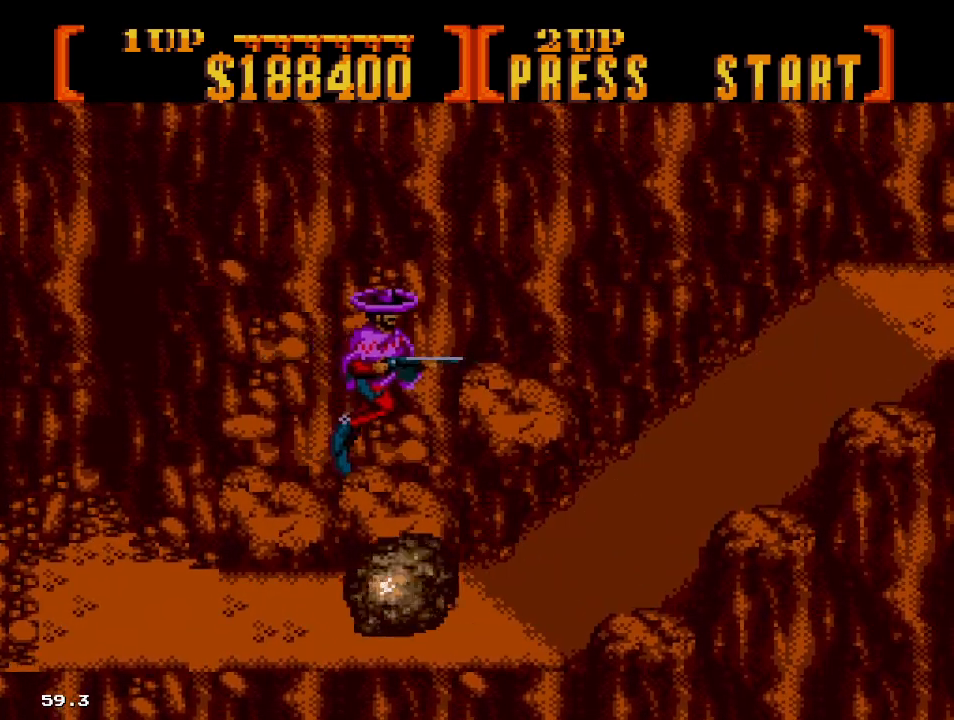
{"dt_ms": 500, "buttons": ["DPAD_UP"], "events": [[200, "C", "up"], [500, "DPAD_RIGHT", "up"], [500, "DPAD_UP", "down"]]}
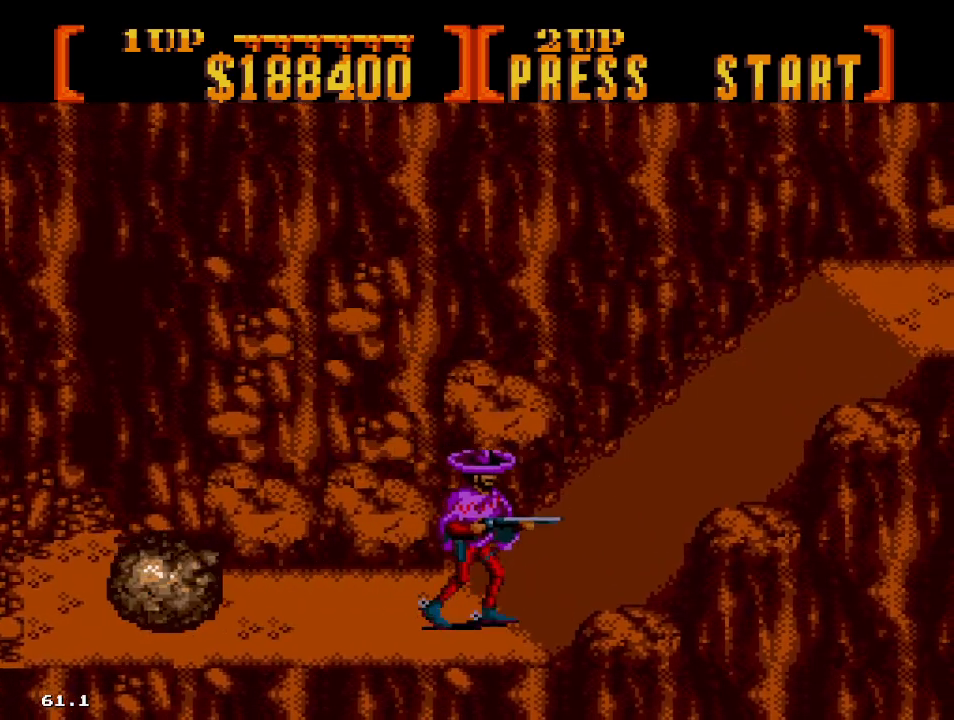
{"dt_ms": 500, "buttons": ["DPAD_UP"], "events": [[50, "DPAD_UP", "up"], [117, "DPAD_UP", "down"]]}
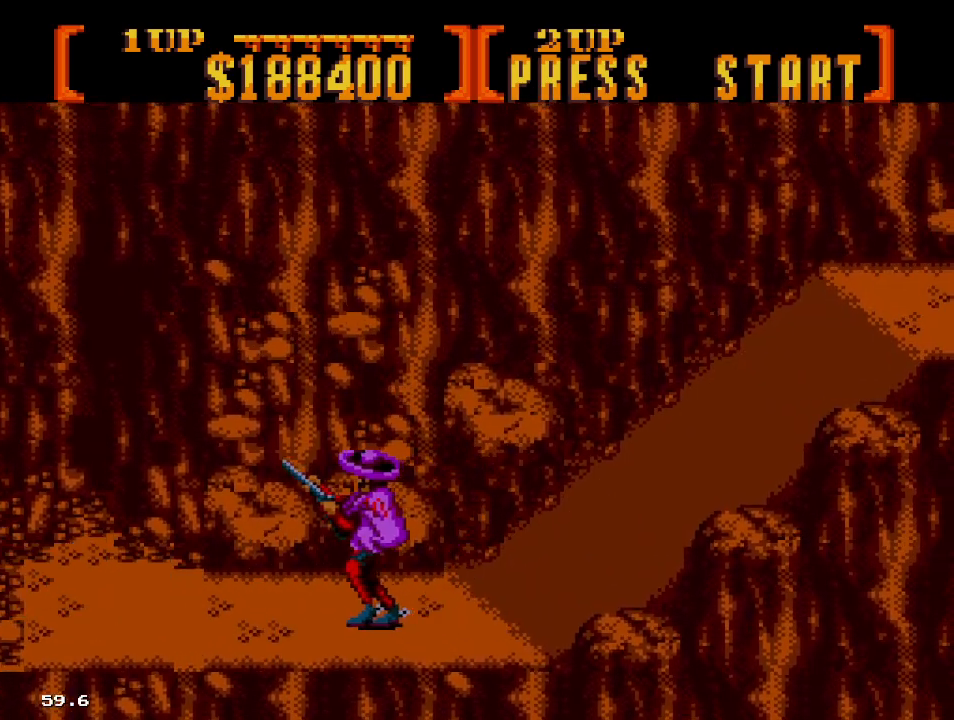
{"dt_ms": 500, "buttons": ["DPAD_RIGHT"], "events": [[117, "DPAD_UP", "up"], [217, "DPAD_RIGHT", "down"]]}
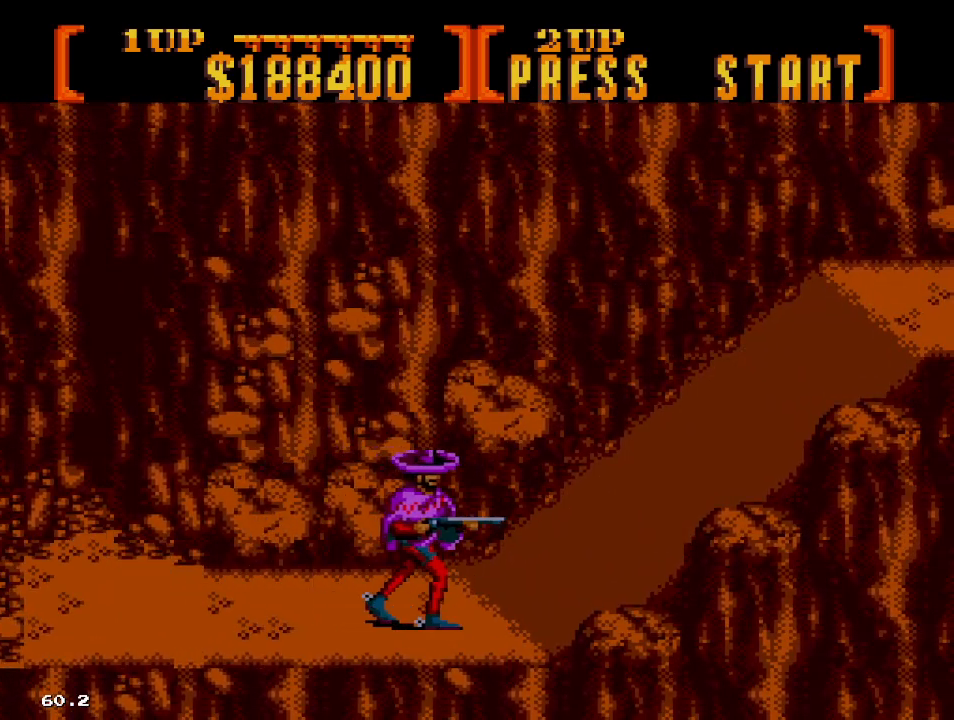
{"dt_ms": 500, "buttons": ["DPAD_RIGHT"], "events": []}
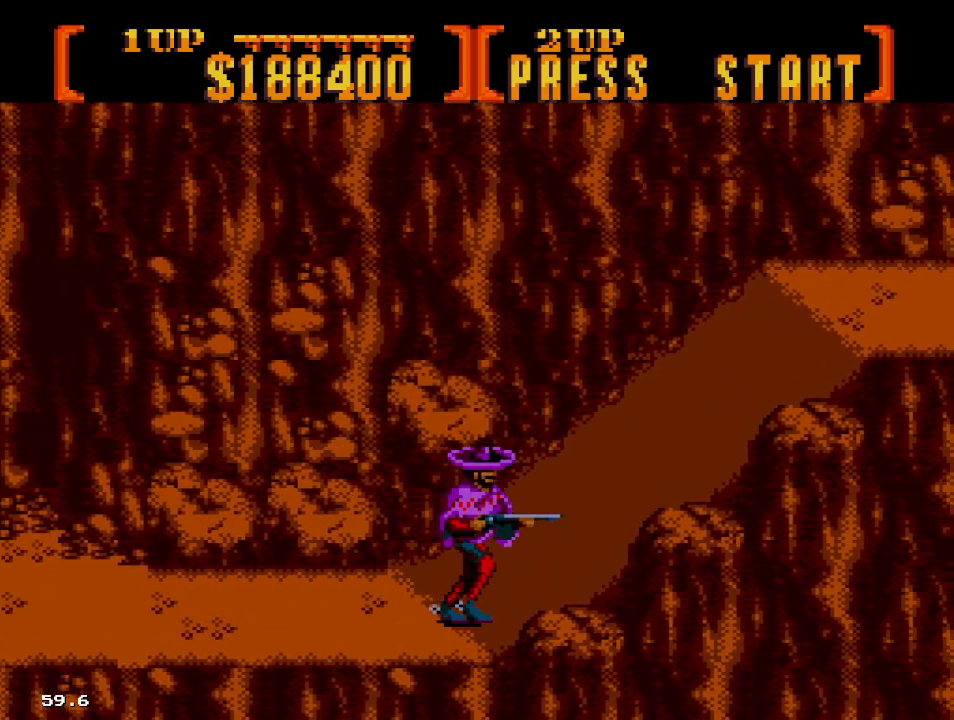
{"dt_ms": 500, "buttons": ["DPAD_RIGHT"], "events": [[400, "DPAD_RIGHT", "up"], [467, "DPAD_RIGHT", "down"]]}
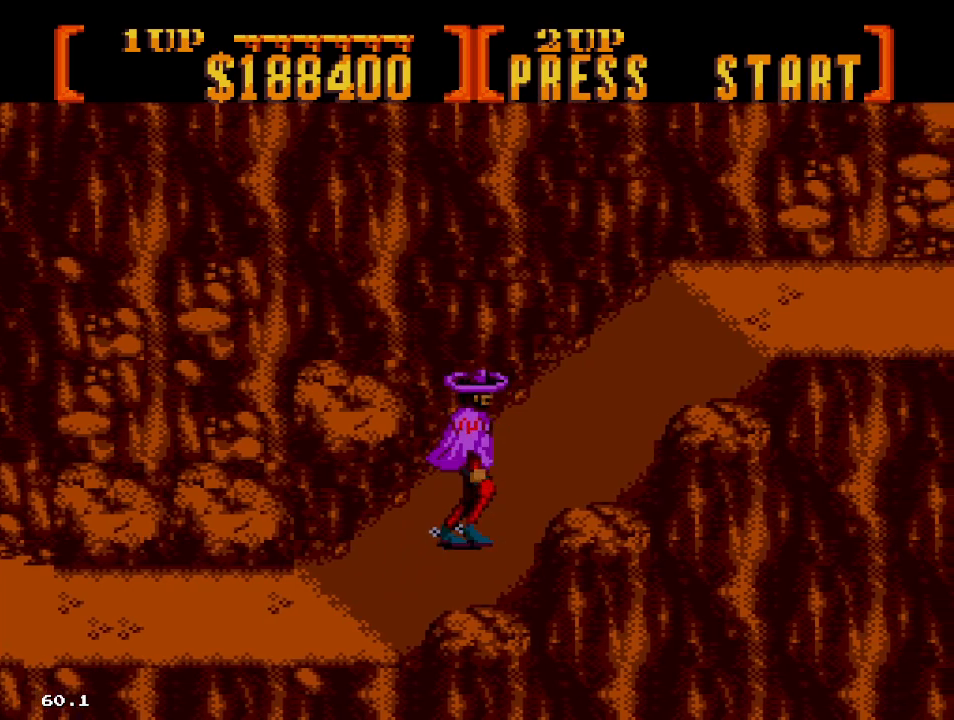
{"dt_ms": 500, "buttons": ["DPAD_RIGHT"], "events": [[117, "DPAD_RIGHT", "up"], [400, "DPAD_UP", "down"], [467, "DPAD_RIGHT", "down"], [467, "DPAD_UP", "up"]]}
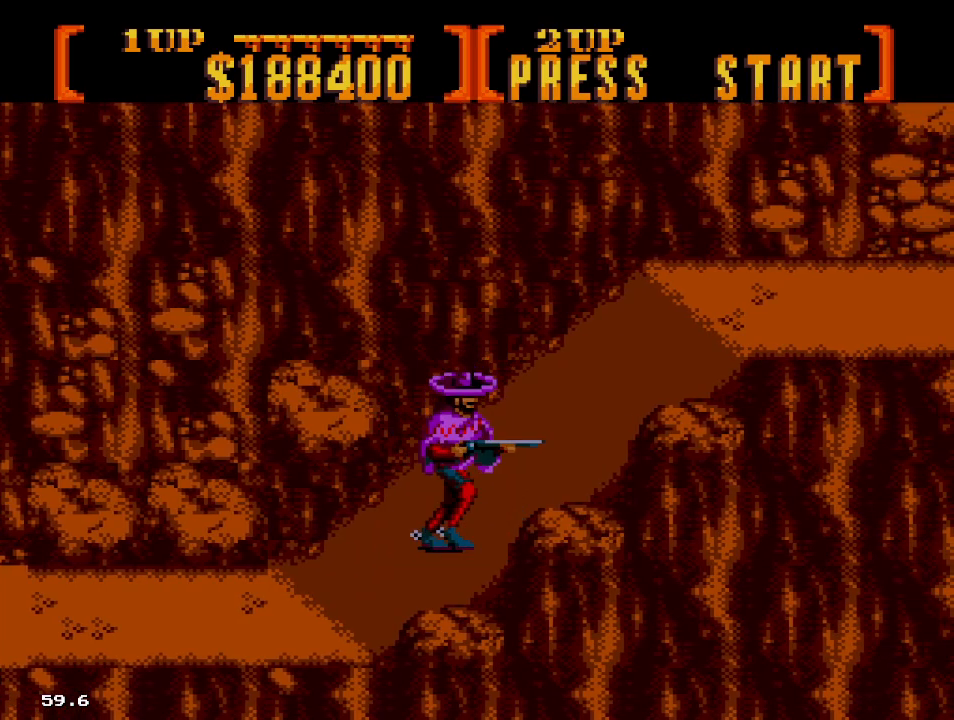
{"dt_ms": 1000, "buttons": ["A", "DPAD_UP", "DPAD_RIGHT"]}
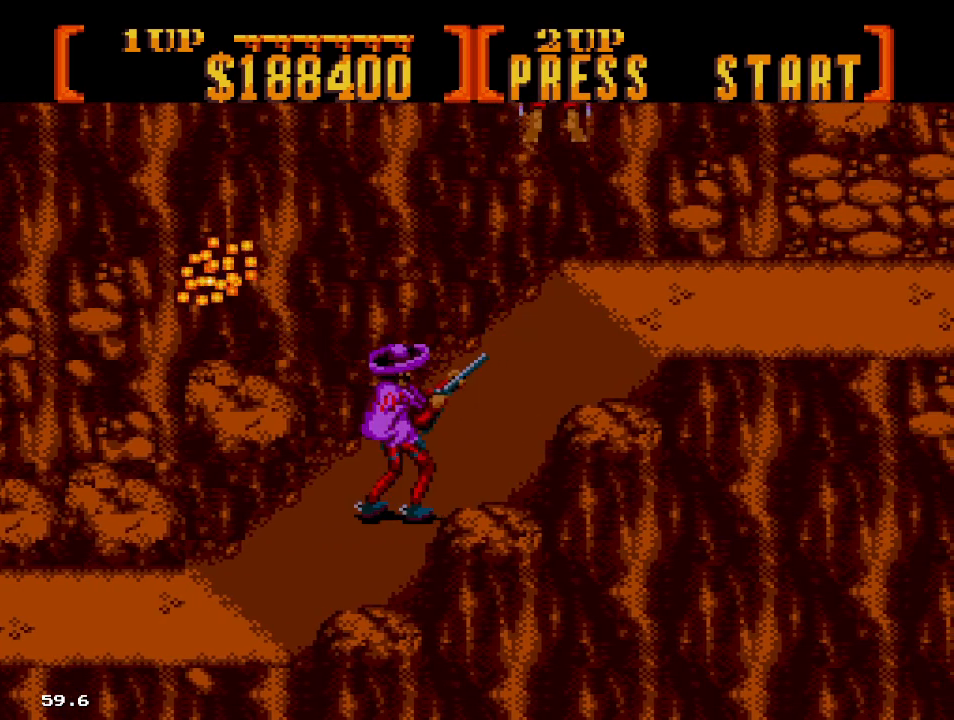
{"dt_ms": 500, "buttons": ["A", "DPAD_UP", "DPAD_RIGHT"], "events": []}
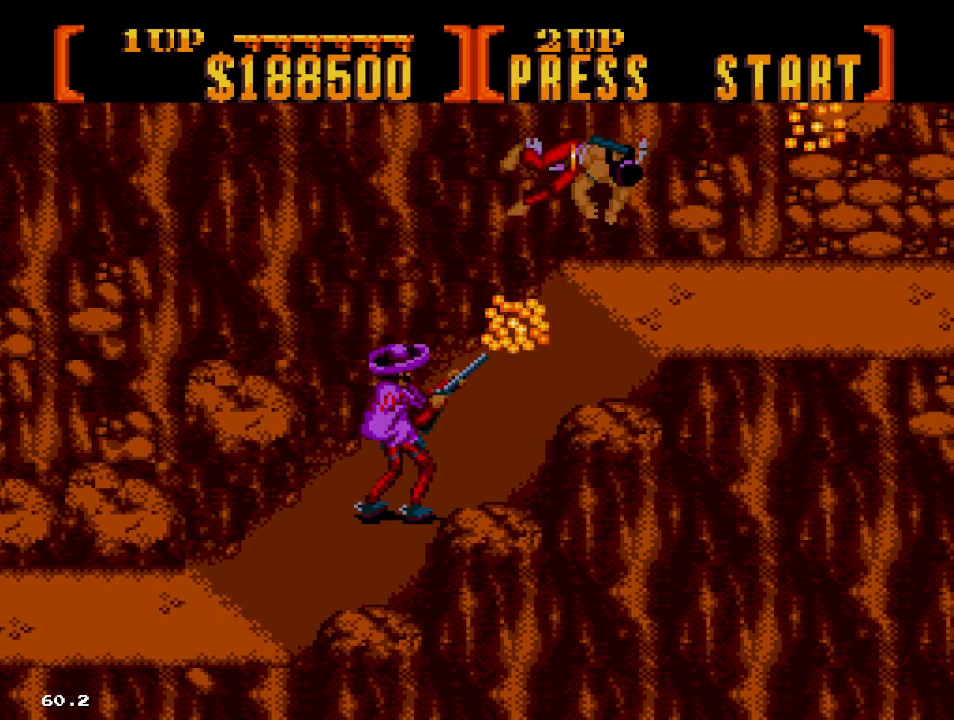
{"dt_ms": 500, "buttons": ["DPAD_UP", "DPAD_RIGHT"], "events": [[433, "A", "up"]]}
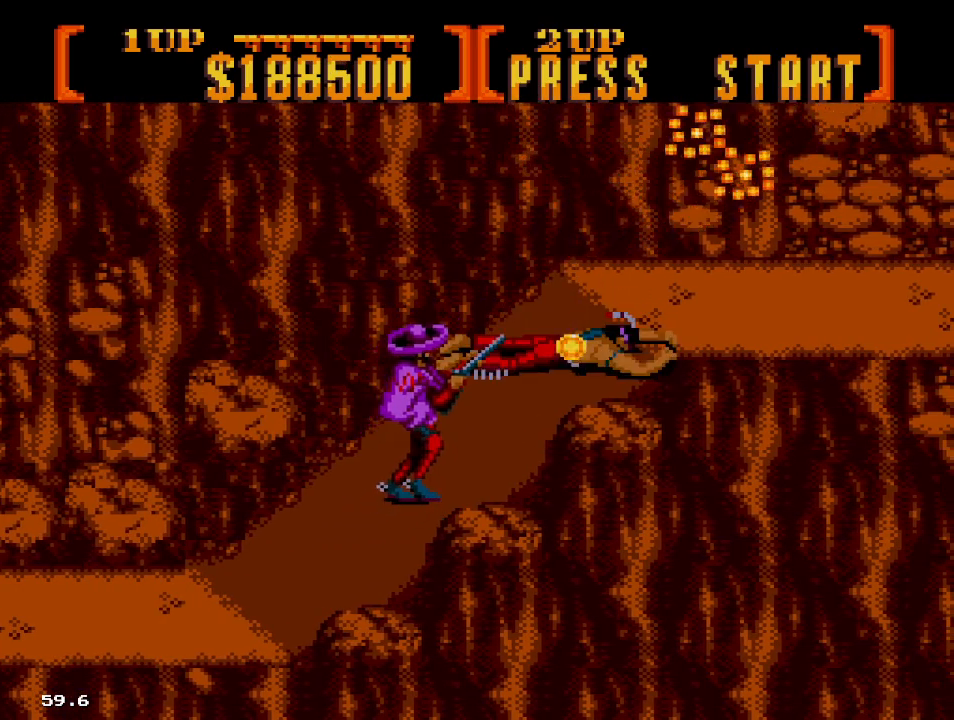
{"dt_ms": 500, "buttons": ["A", "DPAD_UP", "DPAD_RIGHT"], "events": [[150, "A", "down"]]}
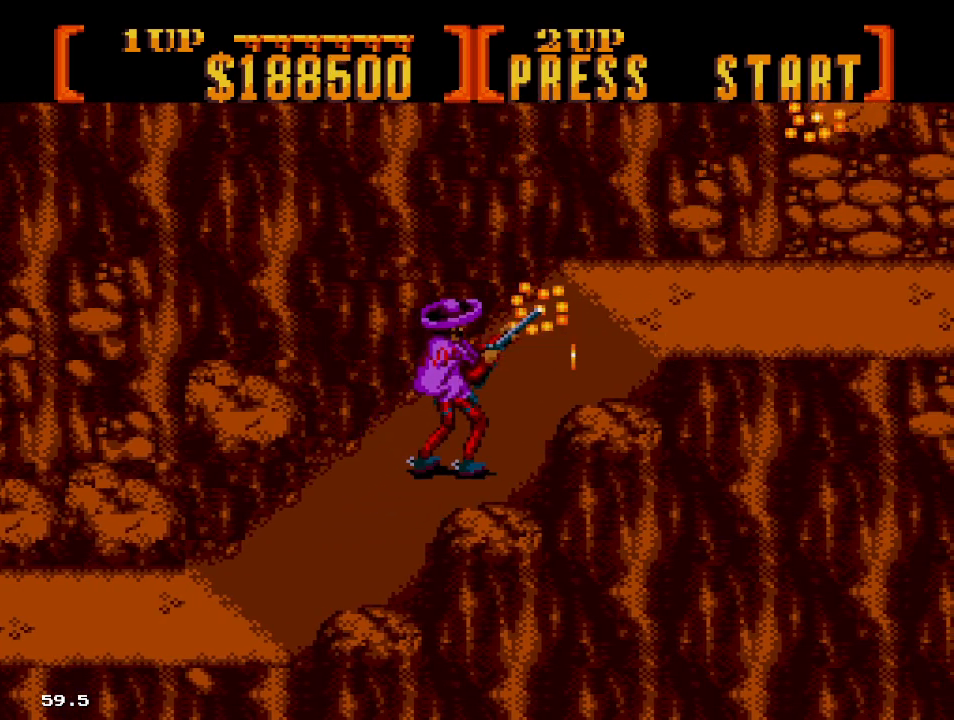
{"dt_ms": 500, "buttons": ["A", "DPAD_UP", "DPAD_RIGHT"], "events": [[67, "A", "up"], [333, "A", "down"]]}
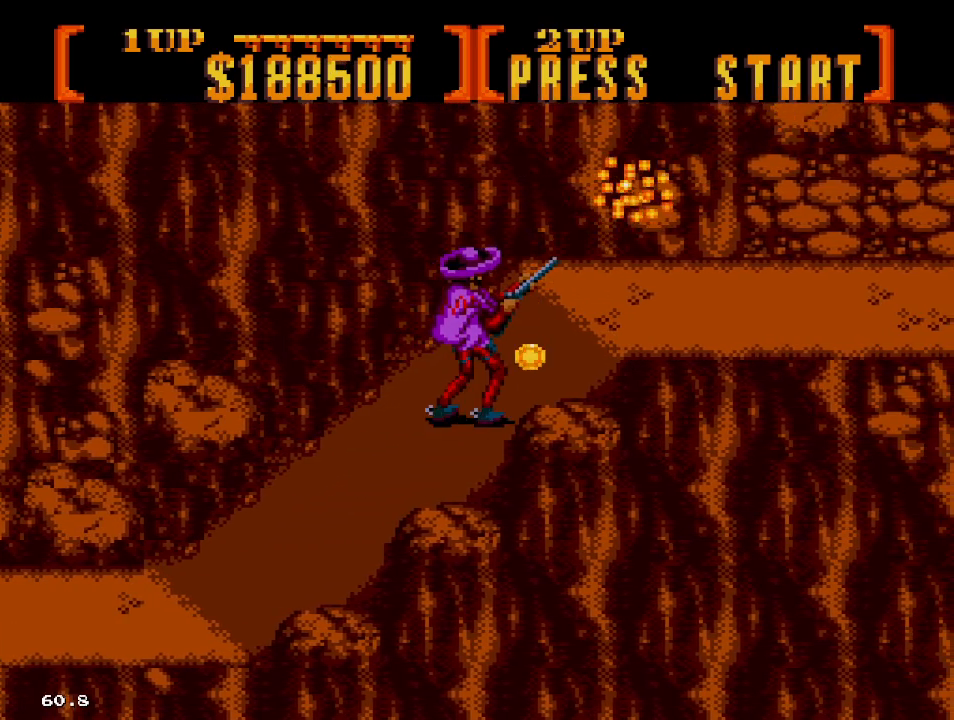
{"dt_ms": 500, "buttons": ["A", "DPAD_RIGHT"], "events": [[217, "A", "up"], [283, "DPAD_UP", "up"], [483, "A", "down"]]}
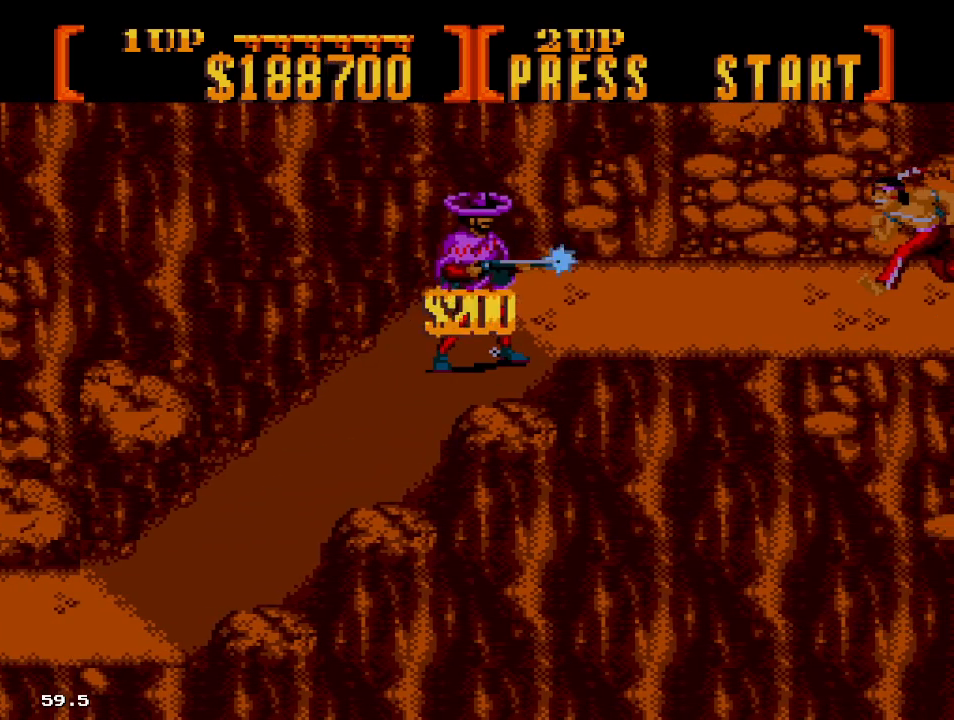
{"dt_ms": 500, "buttons": ["A", "DPAD_RIGHT"], "events": []}
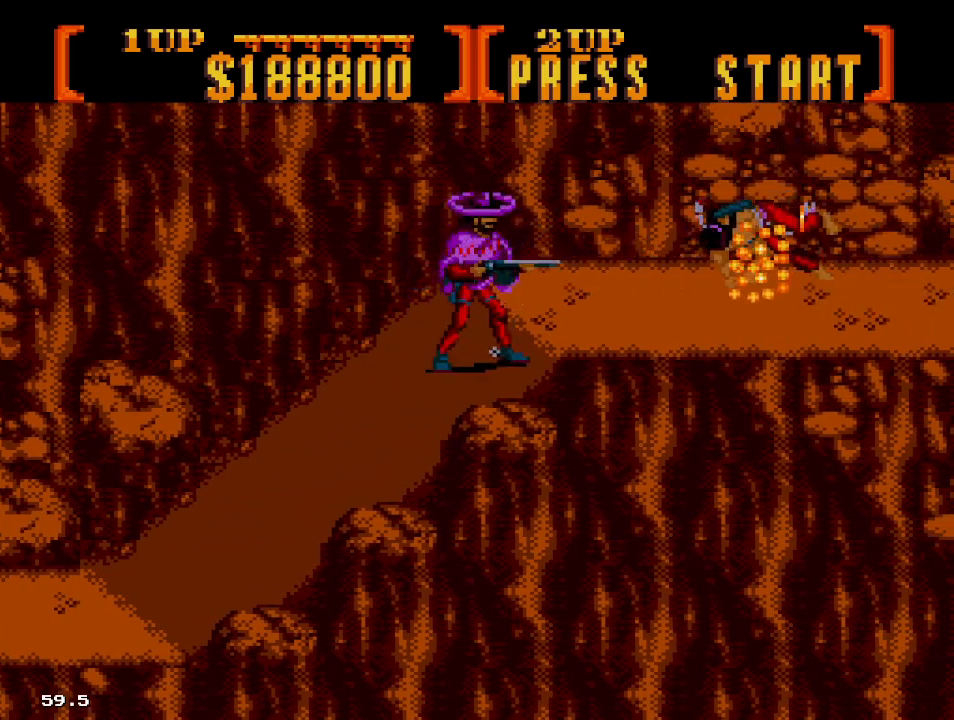
{"dt_ms": 500, "buttons": ["A", "DPAD_RIGHT"], "events": [[217, "A", "up"], [500, "A", "down"]]}
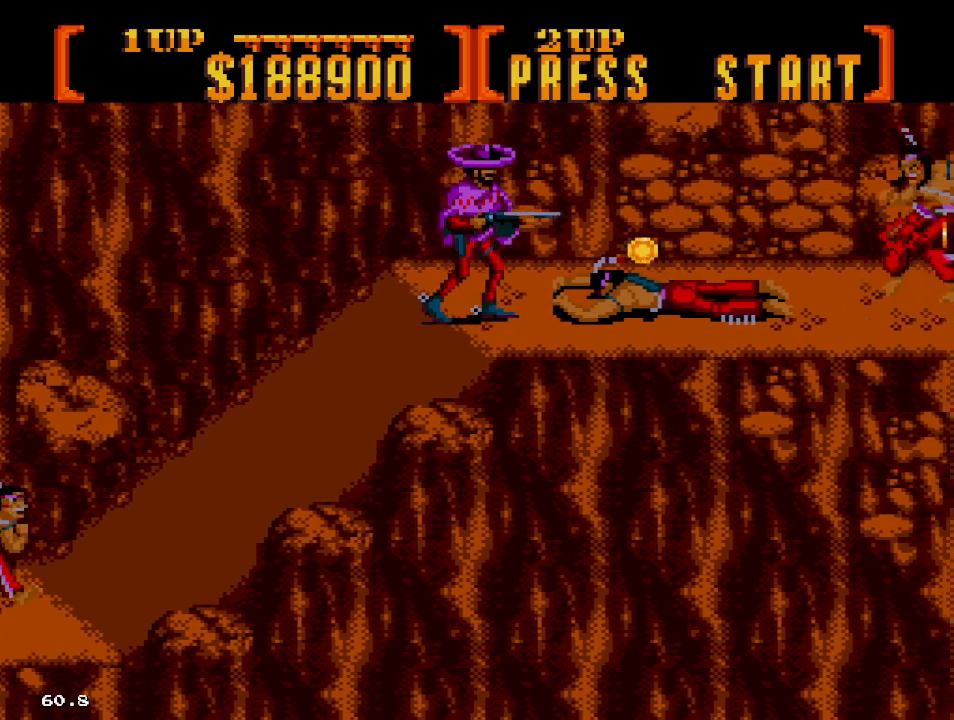
{"dt_ms": 500, "buttons": ["A"], "events": [[483, "DPAD_RIGHT", "up"]]}
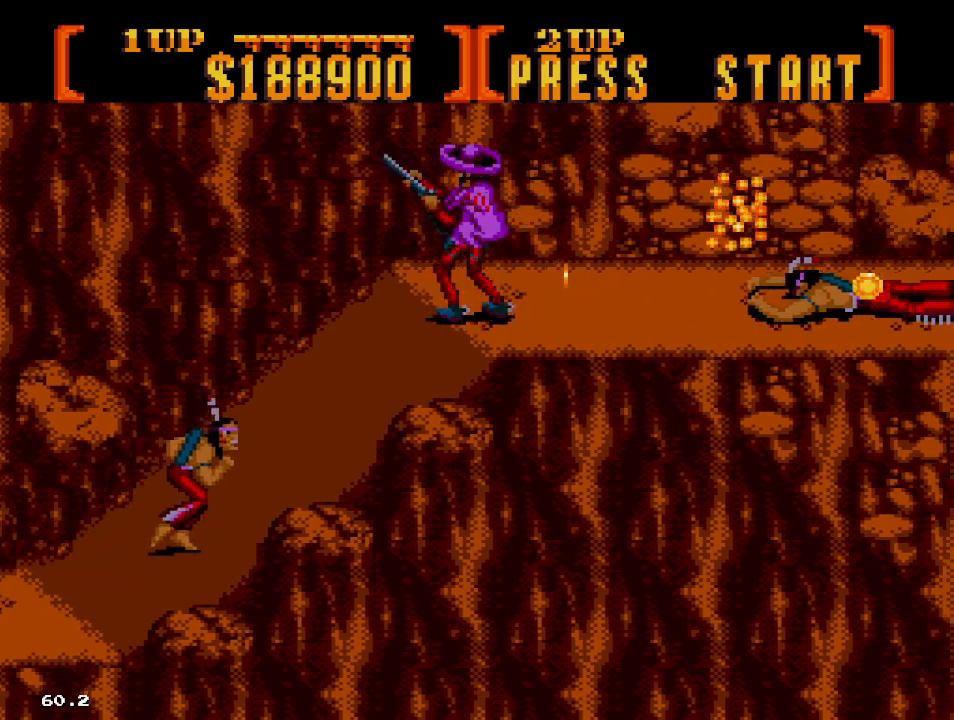
{"dt_ms": 1000, "buttons": ["A", "DPAD_RIGHT"]}
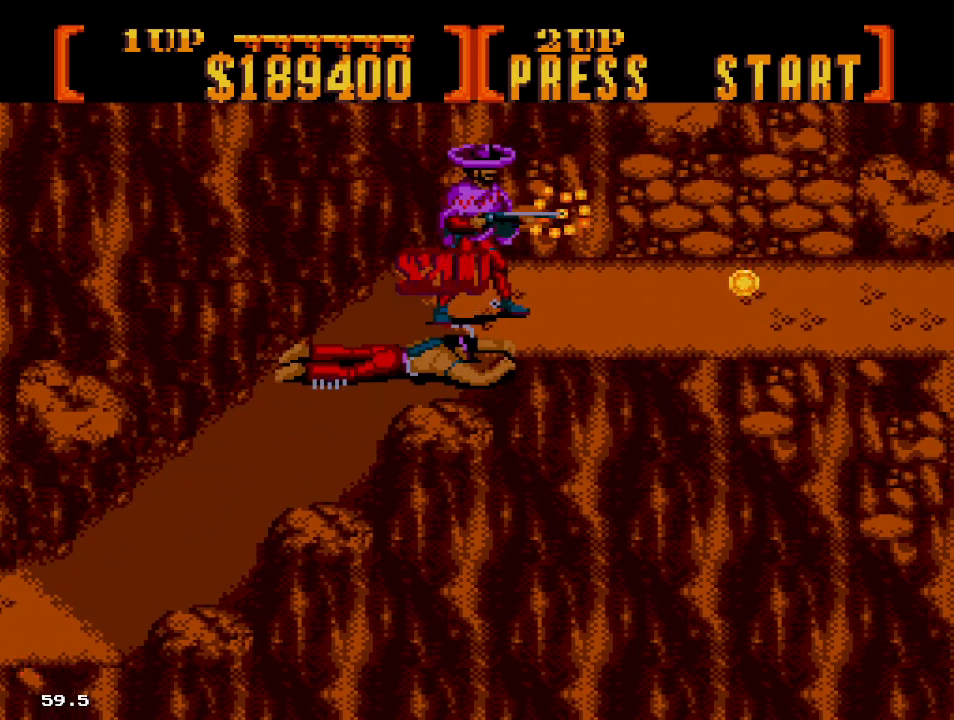
{"dt_ms": 500, "buttons": ["DPAD_RIGHT"], "events": [[233, "A", "up"]]}